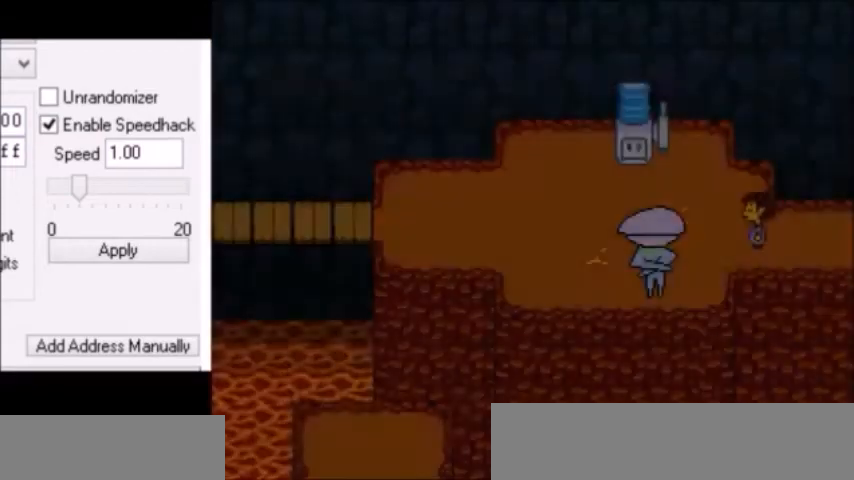
Gameplay with keyboard; each line is a JSON object with the keys held at the frame after it. "events" lists presses ("down") and releases ("up") of "c", "down", "escape", "left", "return", "right", "shift", "up", "x" and "z" between this image and that frame as [ms after this image, input, new state], when the widget could be followed in between. No other keys are recorded. Mouse input is not recorded.
{"keys": ["left"], "events": []}
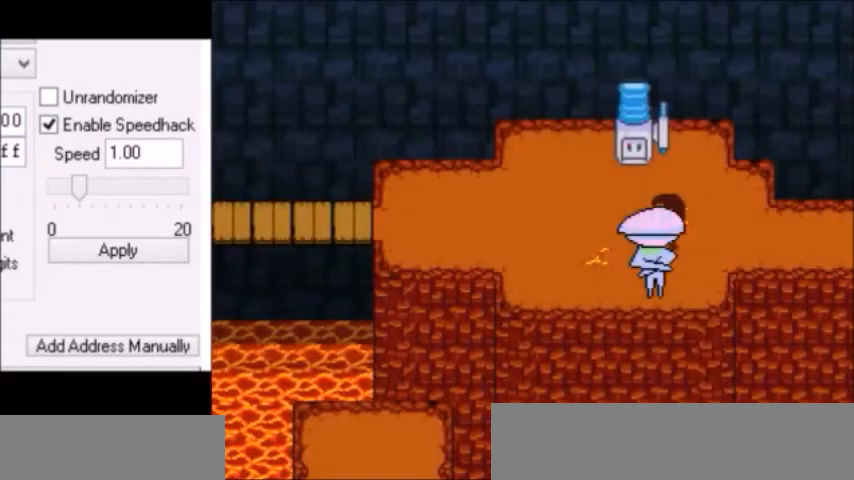
{"keys": ["left"], "events": []}
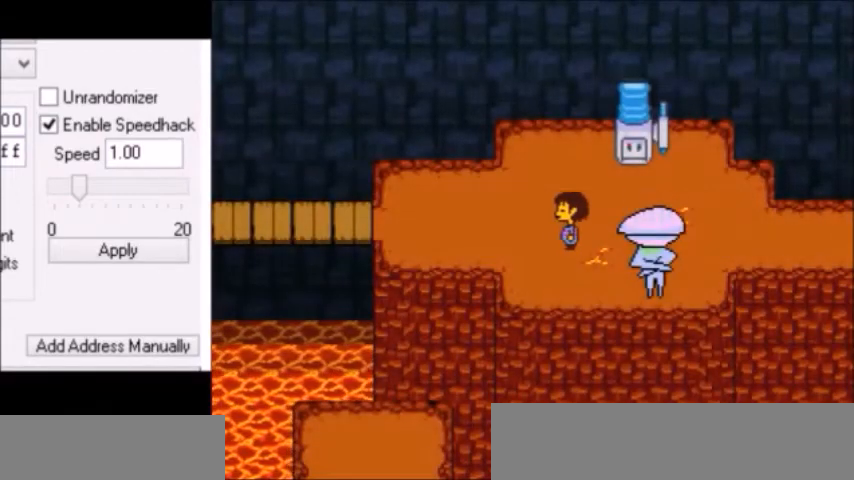
{"keys": ["left"], "events": [[400, "up", "down"], [501, "up", "up"]]}
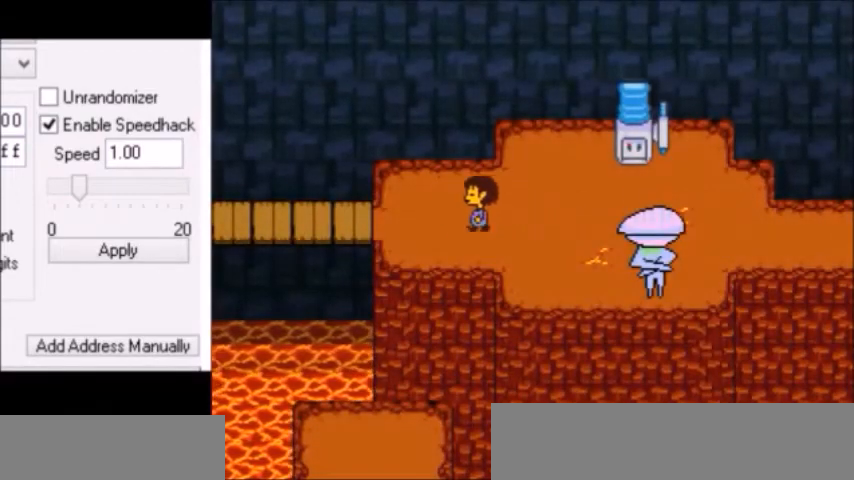
{"keys": ["left"], "events": []}
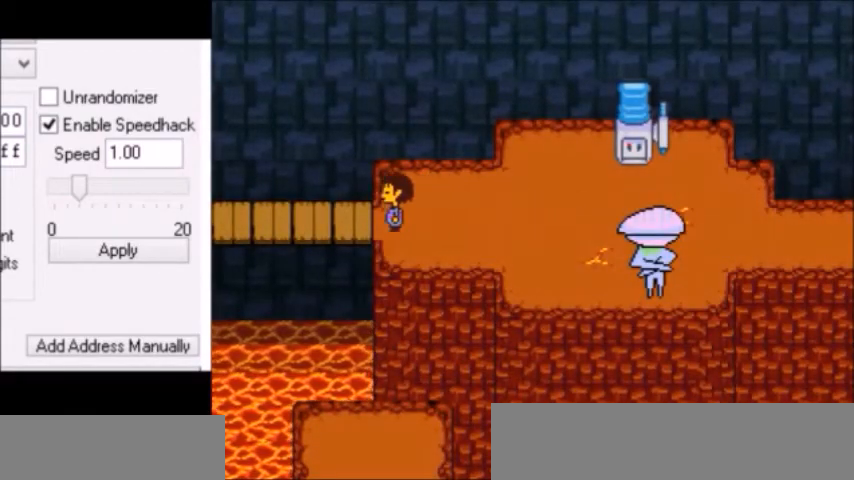
{"keys": ["left"], "events": []}
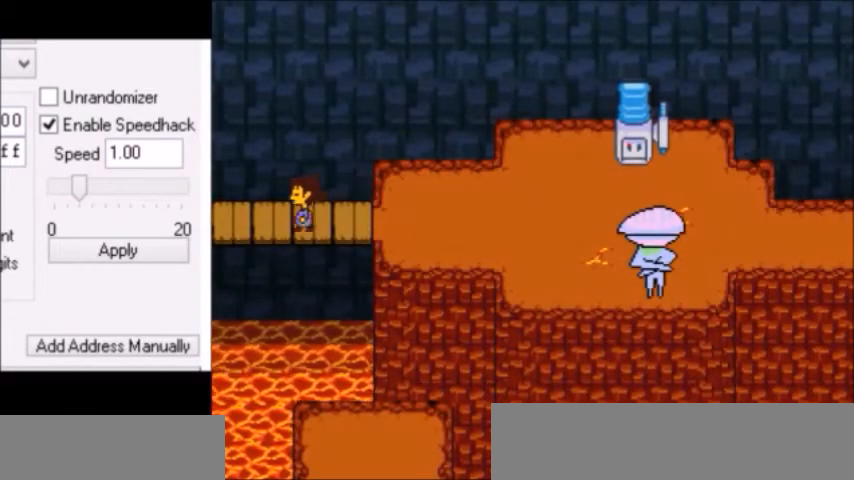
{"keys": [], "events": [[467, "left", "up"]]}
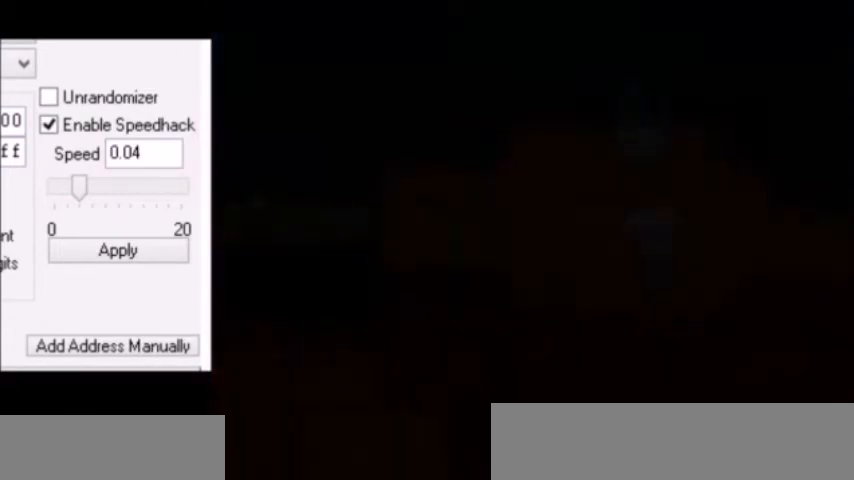
{"keys": ["return"], "events": [[67, "up", "down"], [200, "right", "down"], [267, "z", "down"], [367, "z", "up"], [400, "z", "down"], [434, "z", "up"], [500, "return", "down"], [500, "right", "up"], [500, "up", "up"]]}
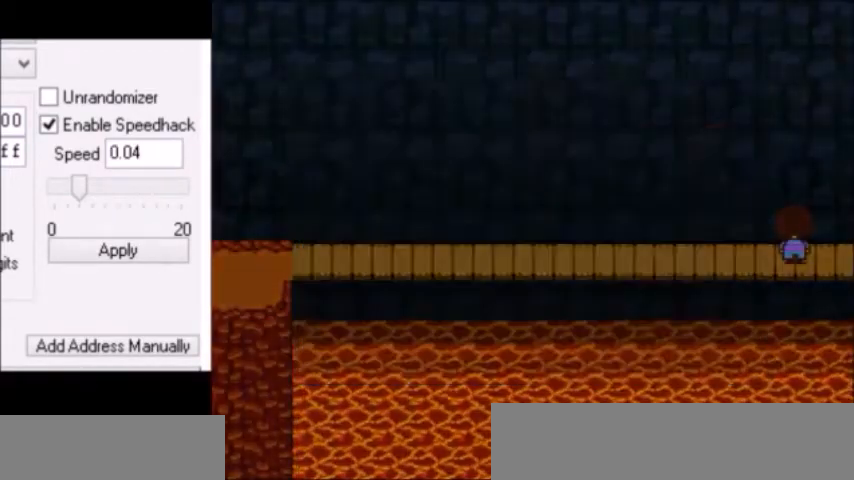
{"keys": ["right", "up"], "events": [[34, "return", "up"], [34, "z", "down"], [67, "z", "up"], [134, "right", "down"], [501, "up", "down"]]}
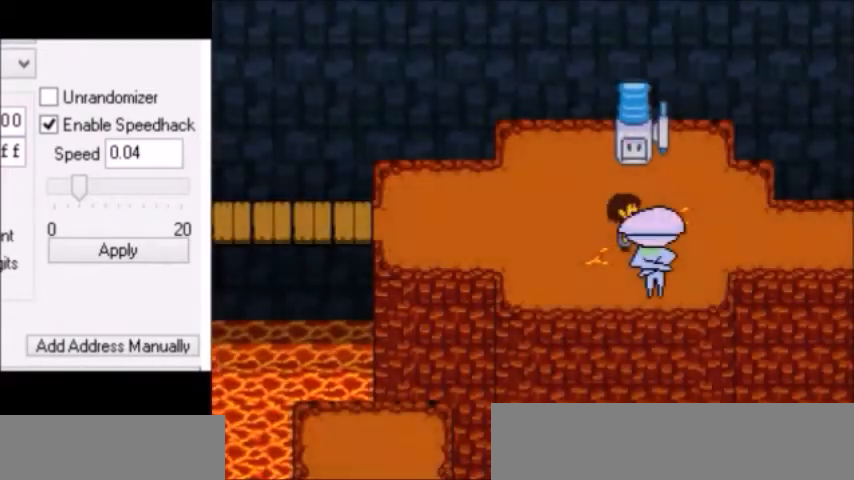
{"keys": ["right"], "events": [[100, "up", "up"], [367, "up", "down"], [400, "up", "up"]]}
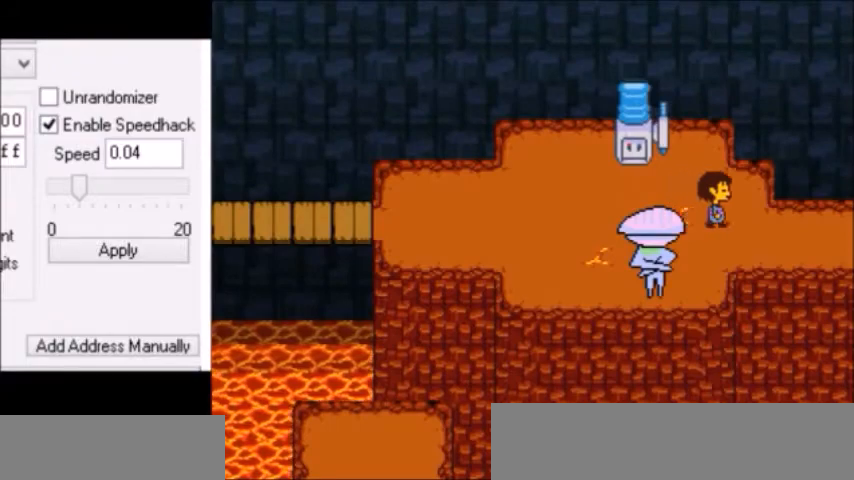
{"keys": ["right", "up"], "events": [[333, "up", "down"], [400, "up", "up"], [433, "right", "up"], [467, "right", "down"], [467, "up", "down"], [467, "z", "down"], [500, "z", "up"]]}
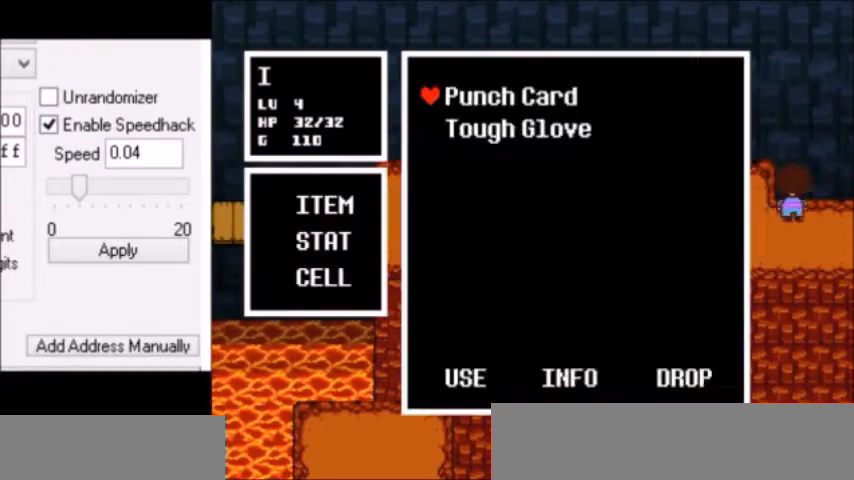
{"keys": ["right", "up"], "events": [[67, "z", "down"], [133, "z", "up"], [167, "right", "up"], [167, "up", "up"], [167, "z", "down"], [200, "z", "up"], [234, "return", "down"], [267, "return", "up"], [267, "z", "down"], [300, "z", "up"], [400, "right", "down"], [400, "up", "down"]]}
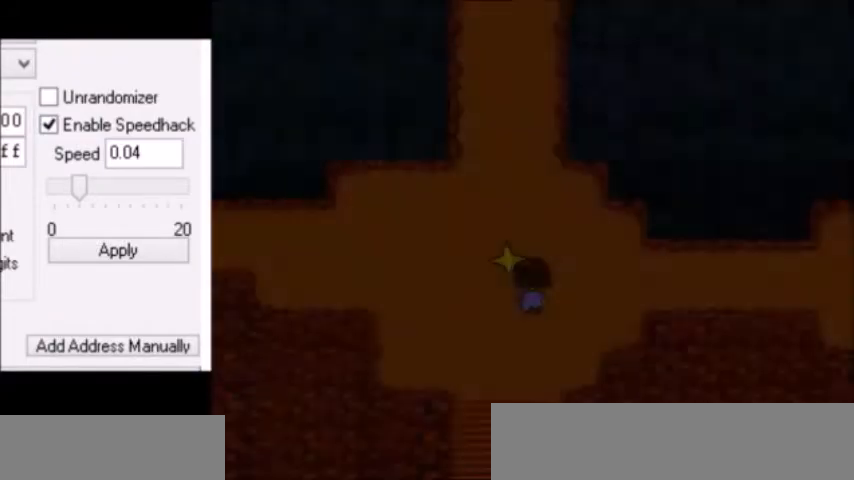
{"keys": ["left", "up"], "events": [[301, "left", "down"], [301, "right", "up"]]}
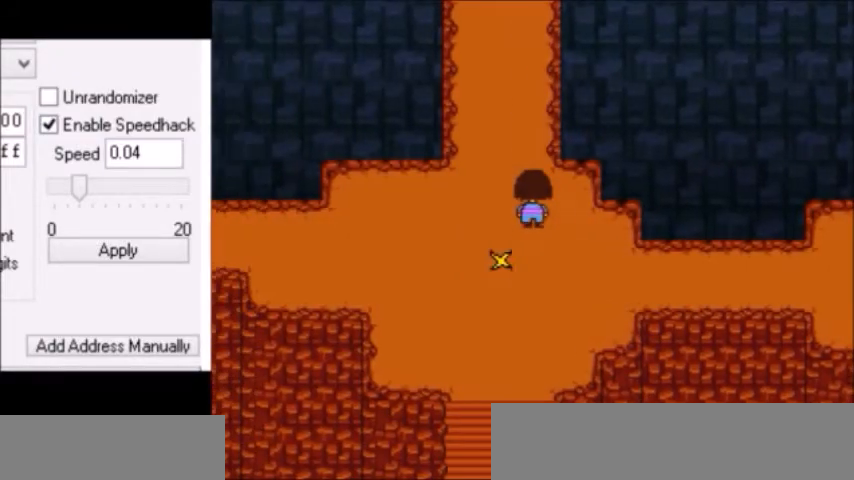
{"keys": ["left", "up"], "events": [[267, "left", "up"], [434, "left", "down"]]}
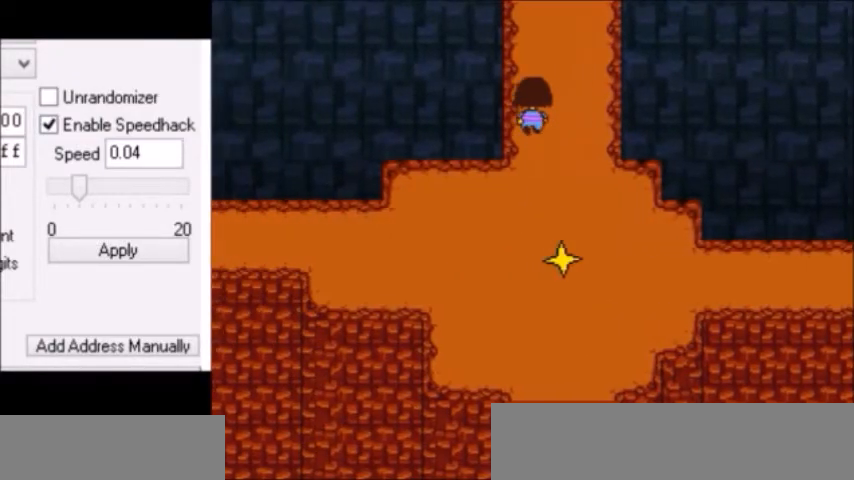
{"keys": ["left", "up"], "events": []}
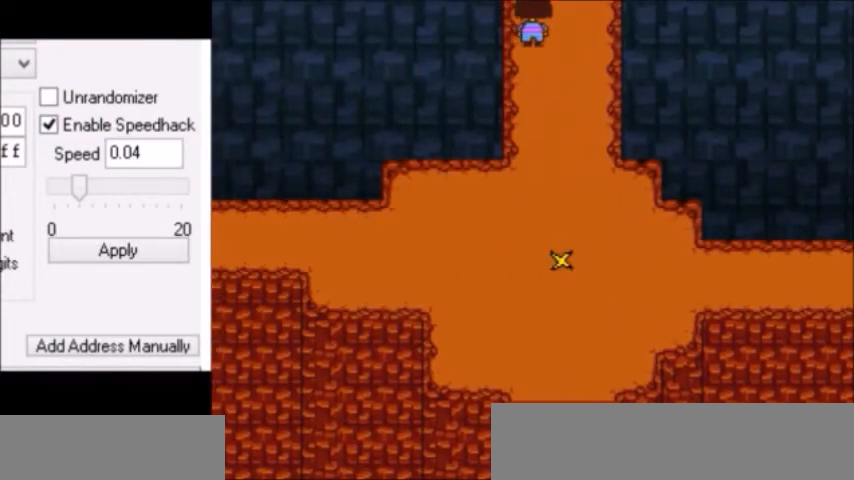
{"keys": [], "events": [[67, "c", "down"], [67, "left", "up"], [67, "up", "up"], [100, "c", "up"], [100, "left", "down"], [100, "up", "down"], [167, "z", "down"], [200, "z", "up"], [234, "z", "down"], [267, "z", "up"], [300, "left", "up"], [300, "up", "up"], [300, "z", "down"], [334, "return", "down"], [367, "return", "up"], [367, "z", "up"]]}
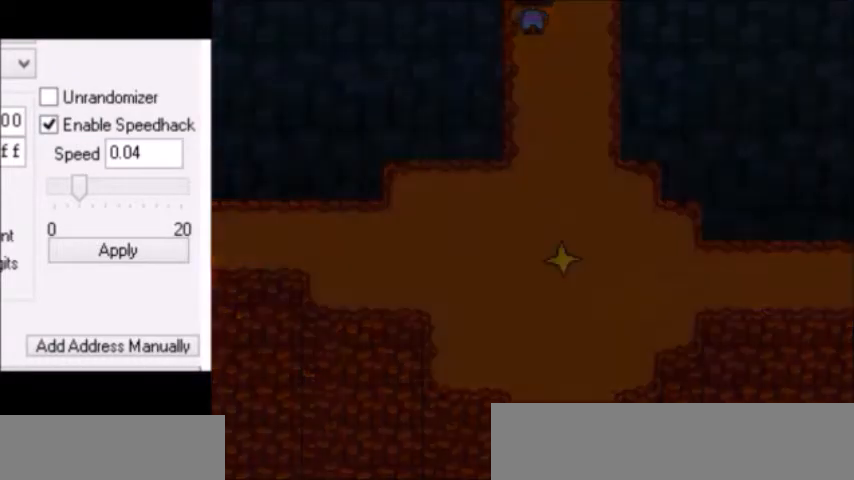
{"keys": ["down", "right", "up", "z"], "events": [[34, "down", "down"], [34, "right", "down"], [34, "up", "down"], [67, "down", "up"], [67, "right", "up"], [67, "up", "up"], [234, "right", "down"], [234, "up", "down"], [301, "down", "down"], [301, "z", "down"], [334, "z", "up"], [368, "z", "down"], [434, "z", "up"], [501, "z", "down"]]}
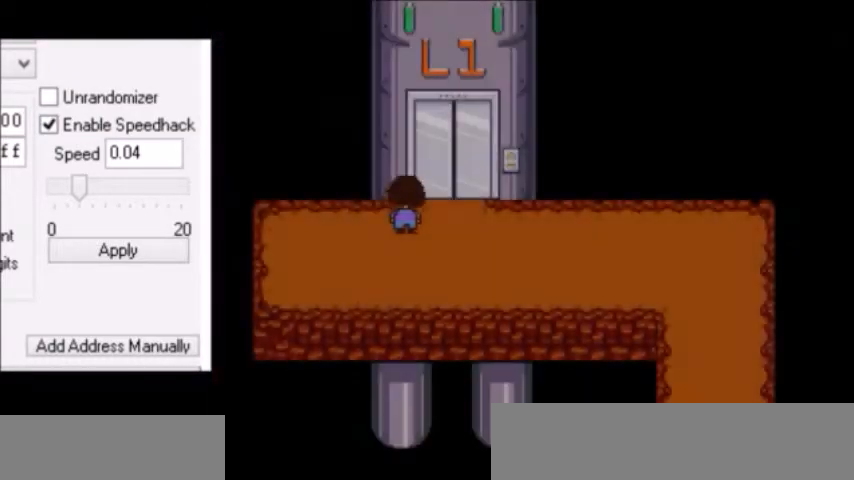
{"keys": ["down", "right", "up"], "events": [[67, "z", "up"]]}
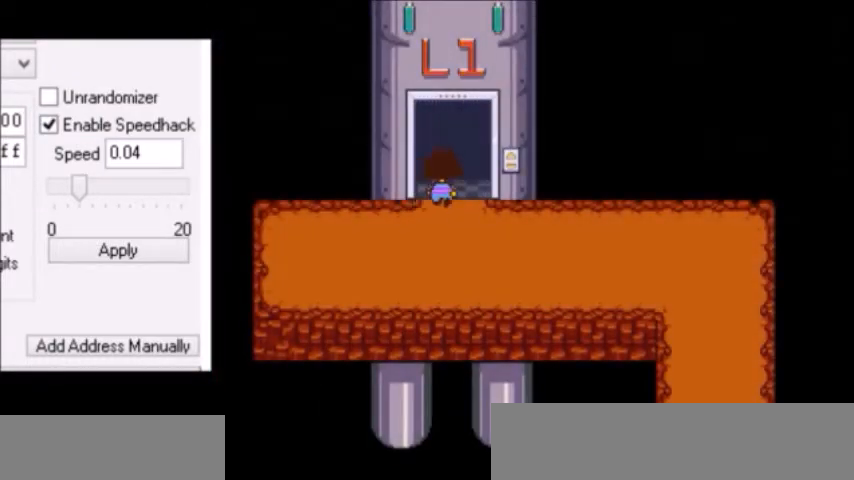
{"keys": ["up"], "events": [[66, "down", "up"], [66, "right", "up"], [66, "up", "up"], [333, "up", "down"]]}
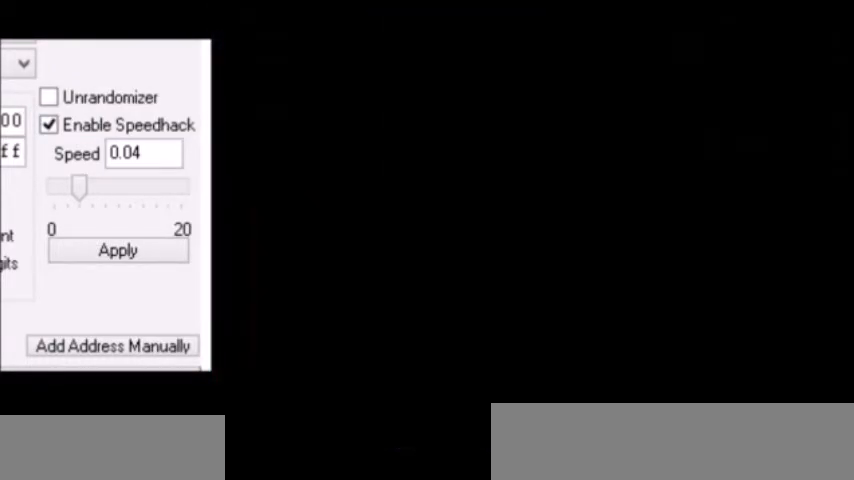
{"keys": ["up"], "events": []}
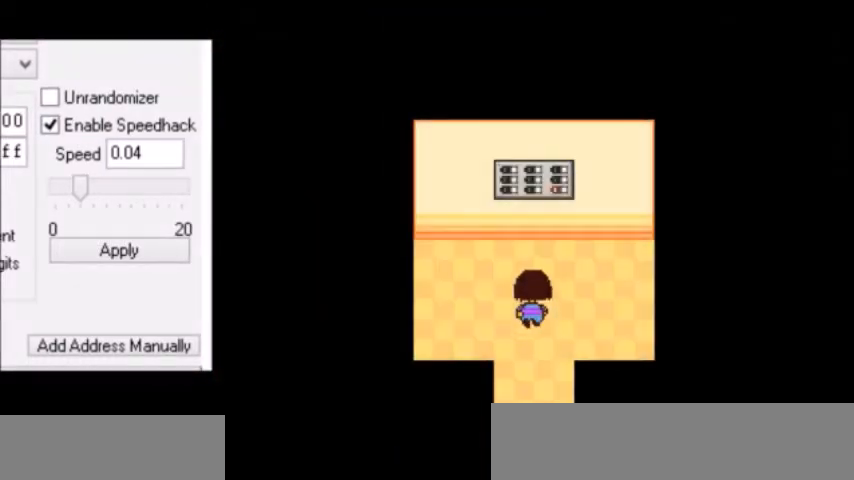
{"keys": ["down"], "events": [[333, "up", "up"], [333, "z", "down"], [400, "return", "down"], [400, "z", "up"], [433, "return", "up"], [433, "z", "down"], [467, "down", "down"], [500, "z", "up"]]}
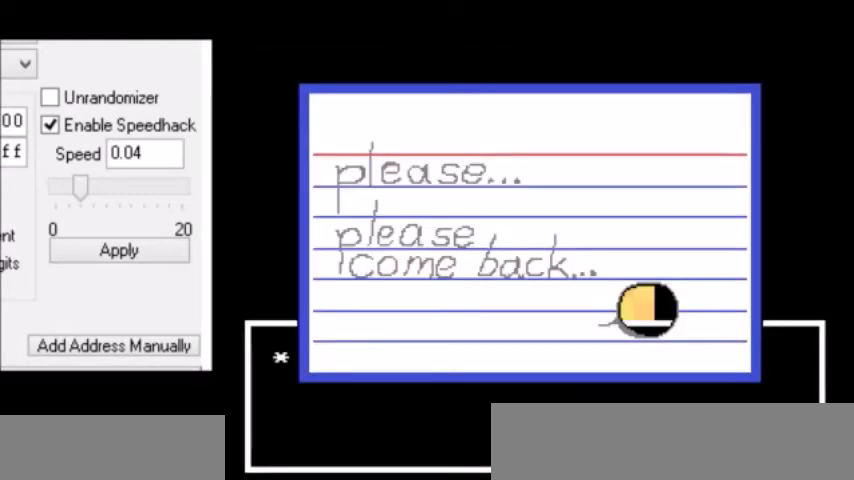
{"keys": ["down"], "events": [[67, "z", "down"], [133, "z", "up"]]}
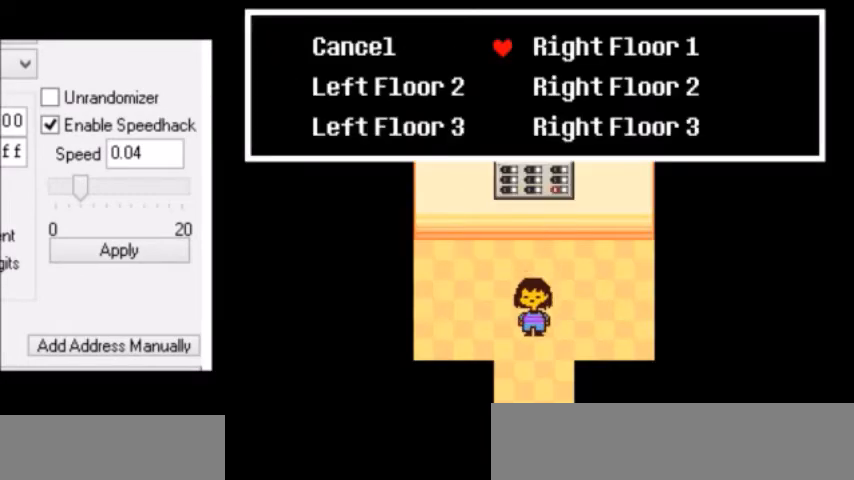
{"keys": ["down", "right"], "events": [[233, "right", "down"]]}
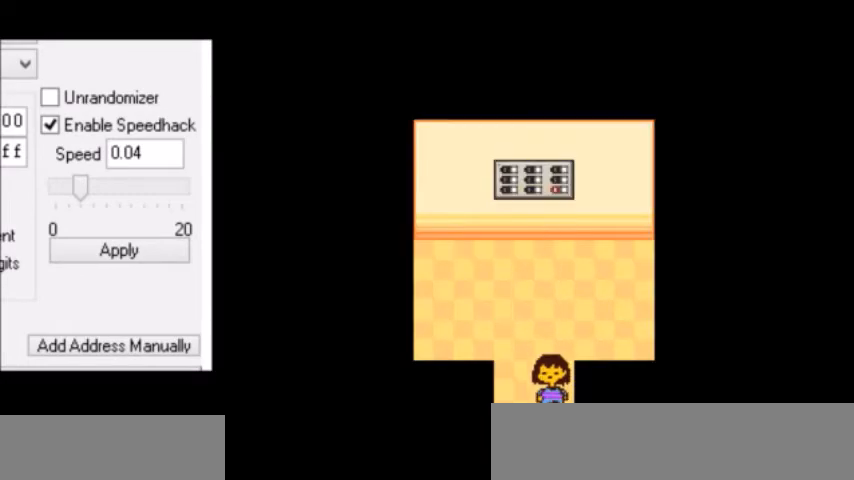
{"keys": [], "events": [[133, "down", "up"], [133, "return", "down"], [133, "right", "up"], [167, "return", "up"], [234, "down", "down"], [234, "right", "down"], [300, "z", "down"], [367, "down", "up"], [367, "right", "up"], [400, "return", "down"], [400, "z", "up"], [467, "return", "up"], [467, "z", "down"], [501, "z", "up"]]}
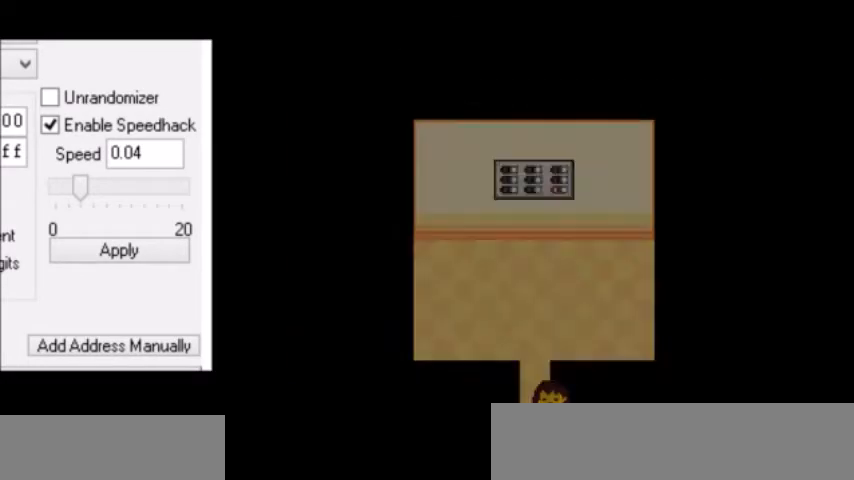
{"keys": ["left", "up"], "events": [[300, "left", "down"], [367, "up", "down"]]}
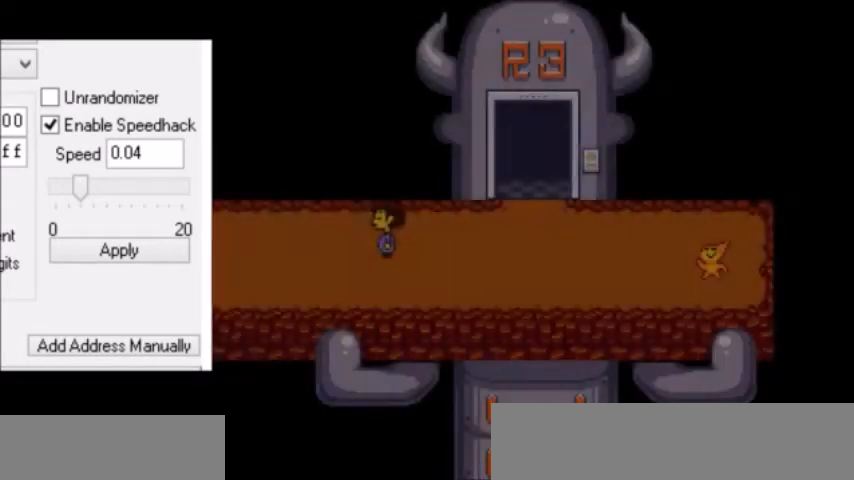
{"keys": ["left", "up"], "events": []}
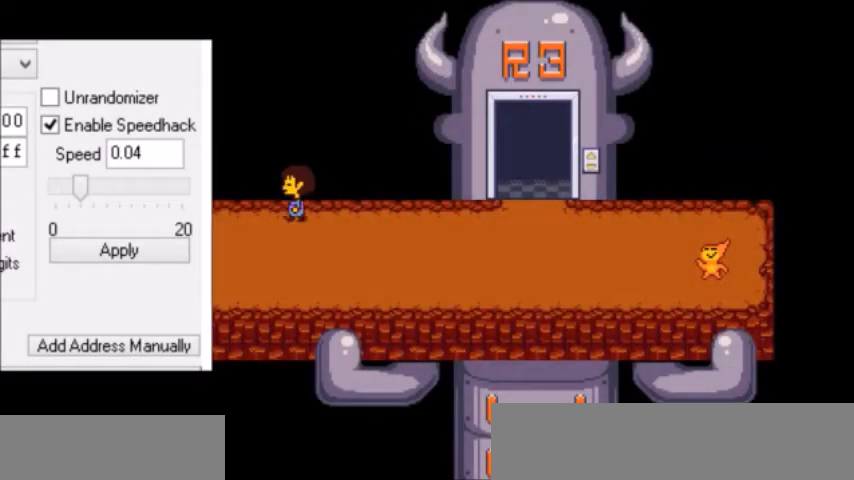
{"keys": [], "events": [[166, "left", "up"], [166, "up", "up"], [200, "return", "down"], [233, "return", "up"], [266, "left", "down"], [266, "up", "down"], [266, "z", "down"], [300, "z", "up"], [400, "left", "up"], [400, "up", "up"], [400, "z", "down"], [467, "z", "up"]]}
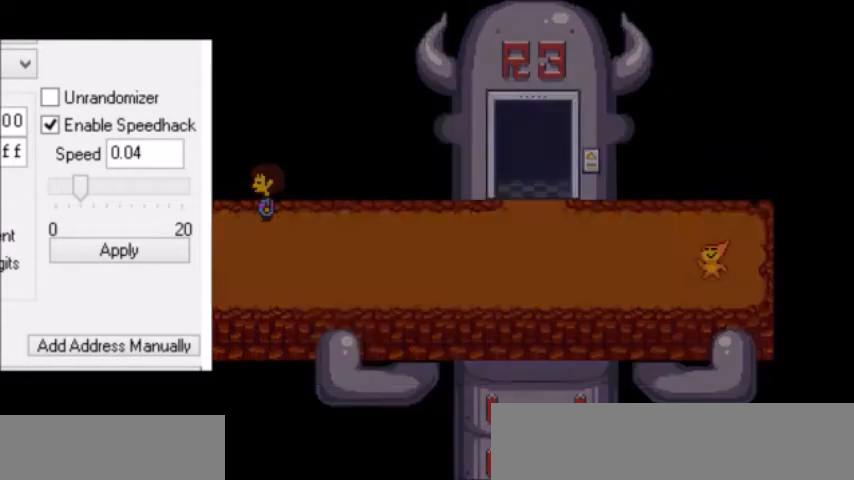
{"keys": ["up"], "events": [[334, "left", "down"], [334, "up", "down"], [367, "left", "up"]]}
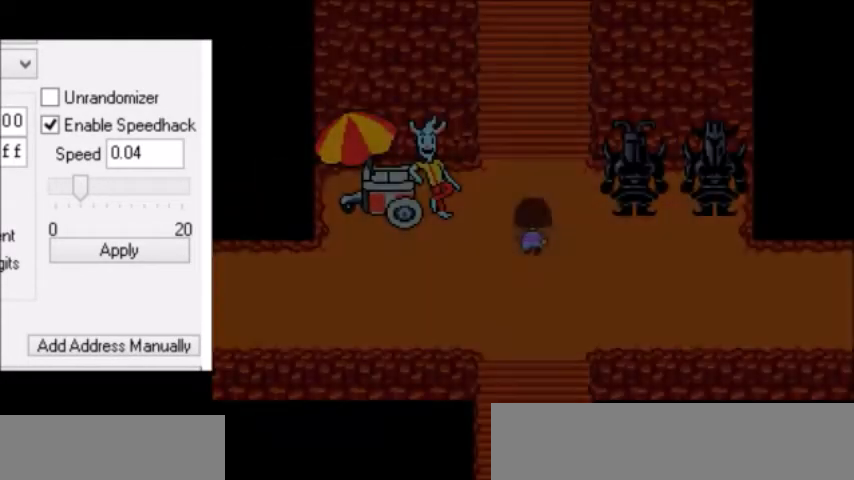
{"keys": ["left", "up"], "events": [[434, "left", "down"]]}
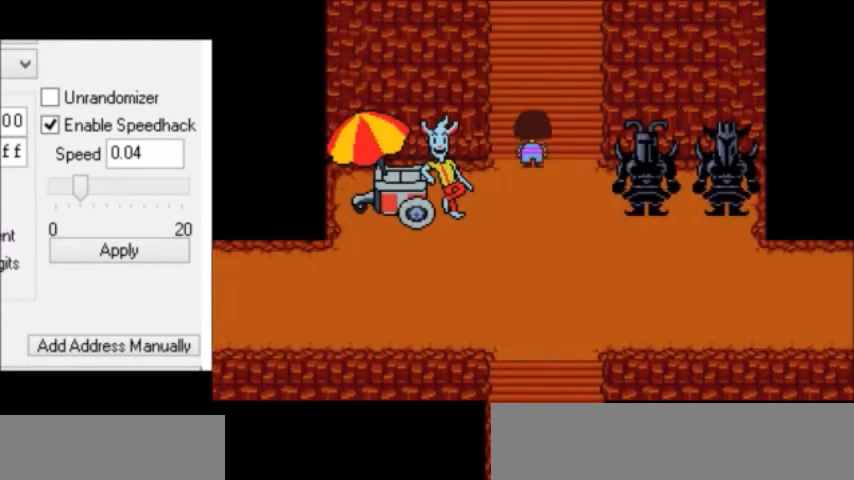
{"keys": ["up"], "events": [[234, "left", "up"]]}
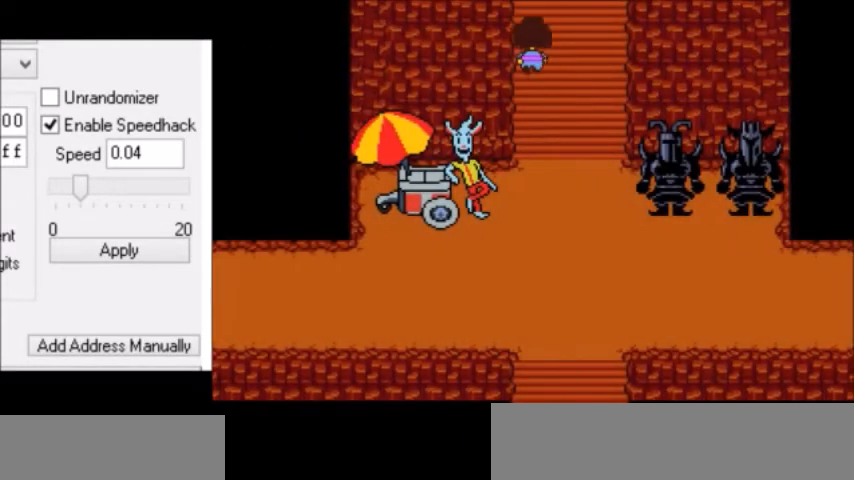
{"keys": [], "events": [[233, "return", "down"], [233, "up", "up"], [266, "return", "up"], [300, "up", "down"], [333, "left", "down"], [367, "z", "down"], [400, "return", "down"], [400, "z", "up"], [433, "left", "up"], [433, "up", "up"], [467, "return", "up"]]}